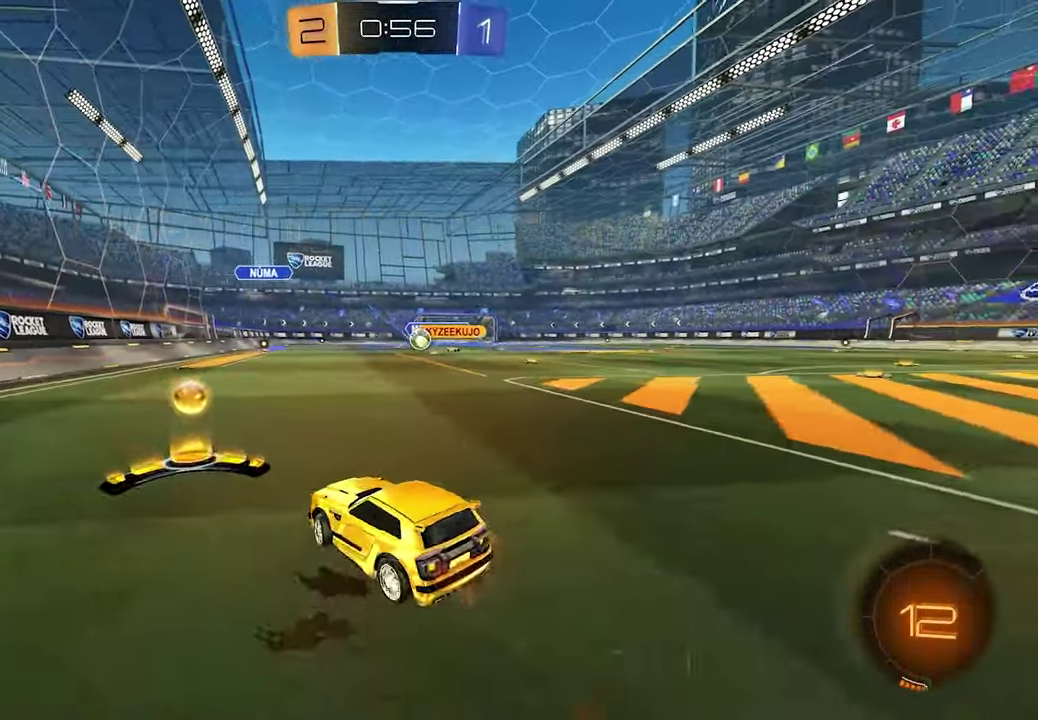
Gameplay with a controller (Xbox layout); each line is a JSON object with the inputs held at the frame after it. "events" lists button and stick changes between this image and that frame as [ms after this image, input, new state], when the widget could be followed in between.
{"buttons": ["R2"], "left_stick": "right", "right_stick": "center", "events": [[100, "R1", "up"]]}
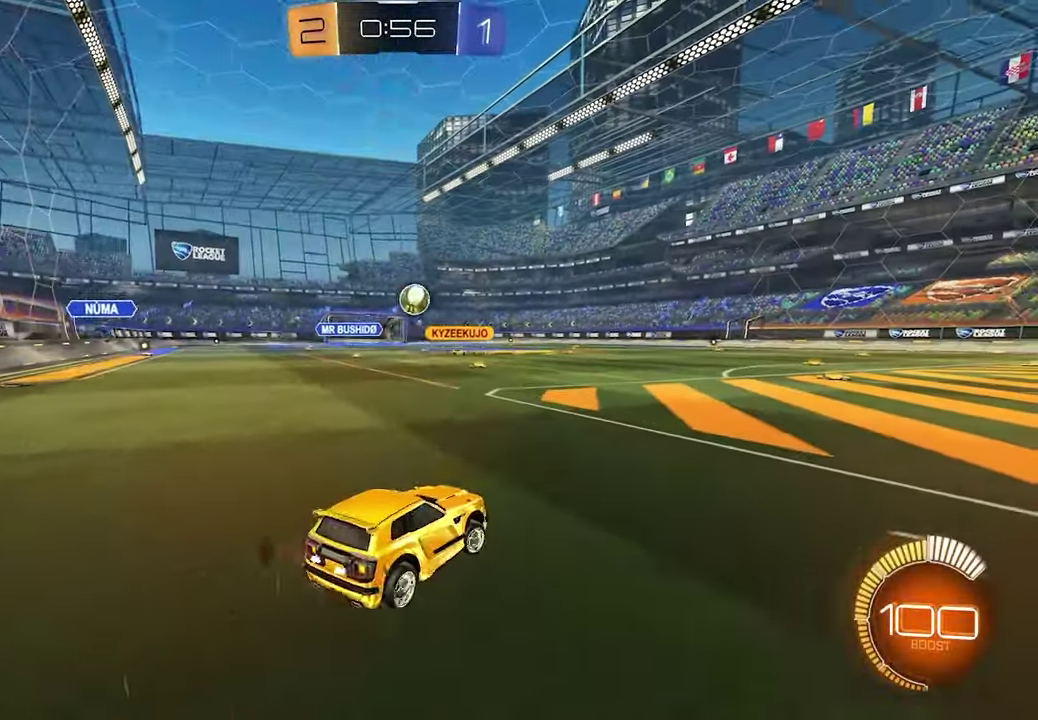
{"buttons": ["R2"], "left_stick": "left", "right_stick": "center", "events": [[367, "left_stick", "center"], [417, "left_stick", "left"]]}
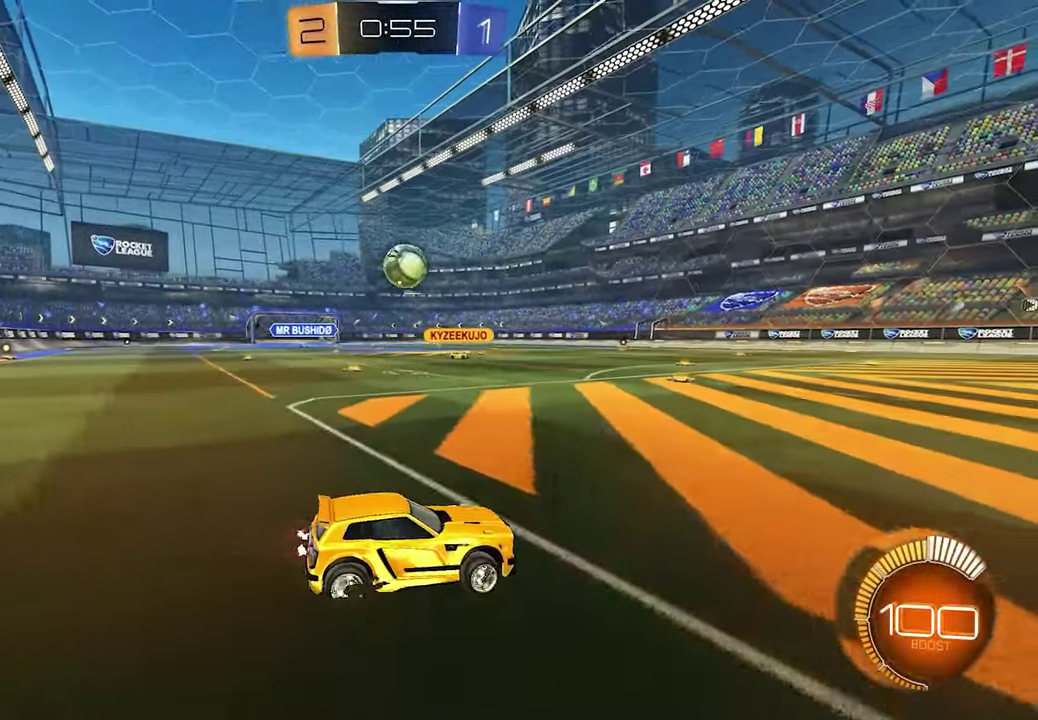
{"buttons": ["R2"], "left_stick": "center", "right_stick": "center", "events": [[67, "left_stick", "down-left"], [117, "left_stick", "center"], [167, "left_stick", "down"], [183, "A", "down"], [183, "L1", "down"], [233, "left_stick", "down-left"], [350, "A", "up"], [400, "left_stick", "up-left"], [433, "L1", "up"], [450, "left_stick", "center"]]}
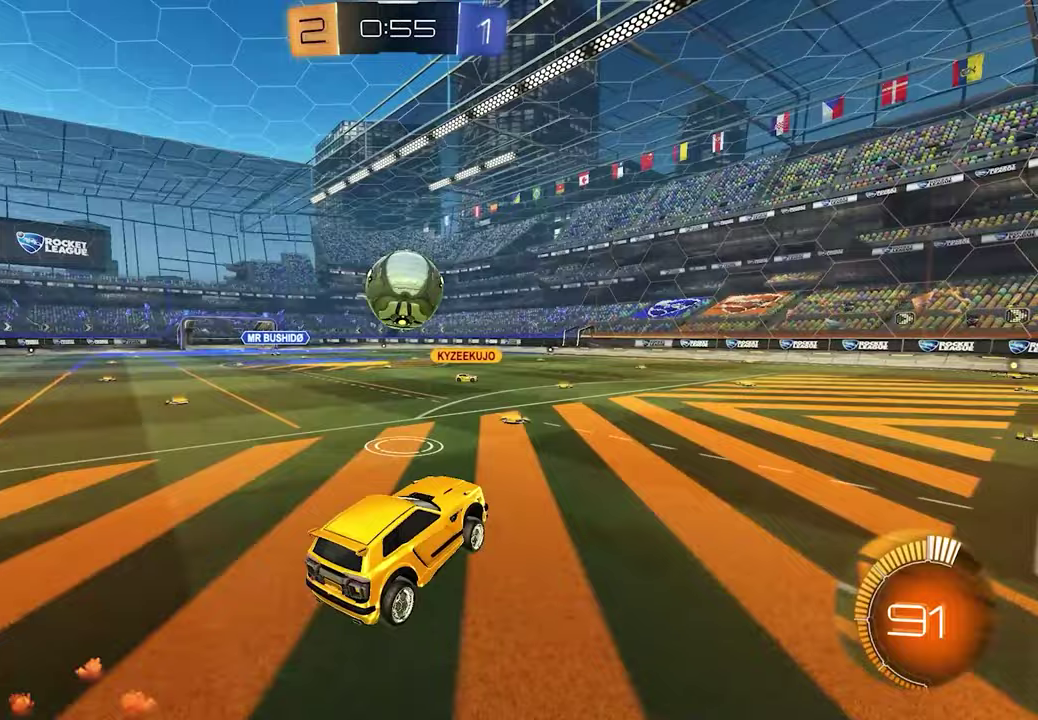
{"buttons": ["R1", "R2"], "left_stick": "down", "right_stick": "center", "events": [[250, "left_stick", "up-left"], [283, "R1", "down"], [300, "A", "down"], [350, "A", "up"], [350, "left_stick", "down-left"], [483, "left_stick", "down"]]}
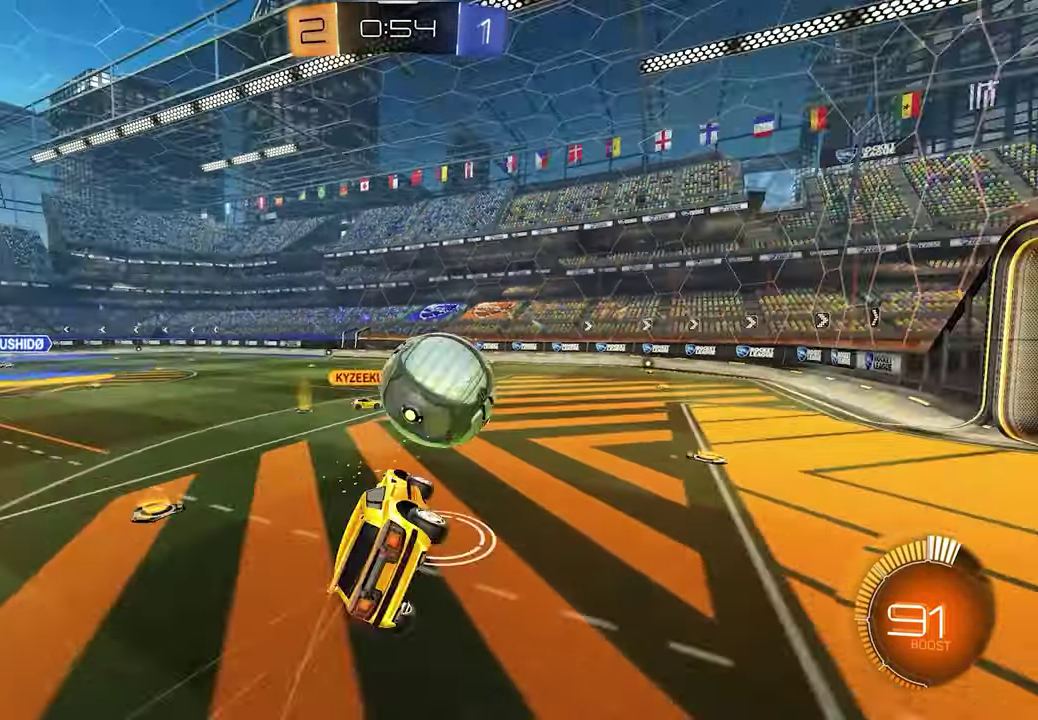
{"buttons": ["R1", "R2"], "left_stick": "down-left", "right_stick": "center", "events": [[150, "left_stick", "down-left"]]}
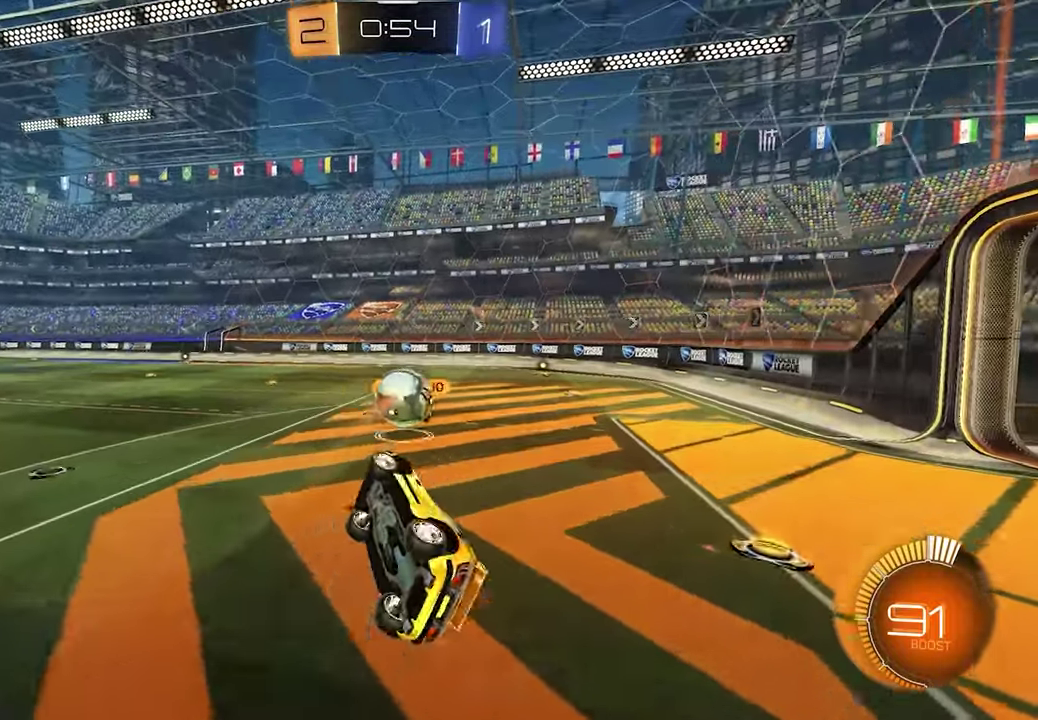
{"buttons": ["R2", "SELECT"], "left_stick": "down-right", "right_stick": "center", "events": [[133, "R1", "up"], [183, "left_stick", "center"], [350, "left_stick", "down-right"], [467, "SELECT", "down"]]}
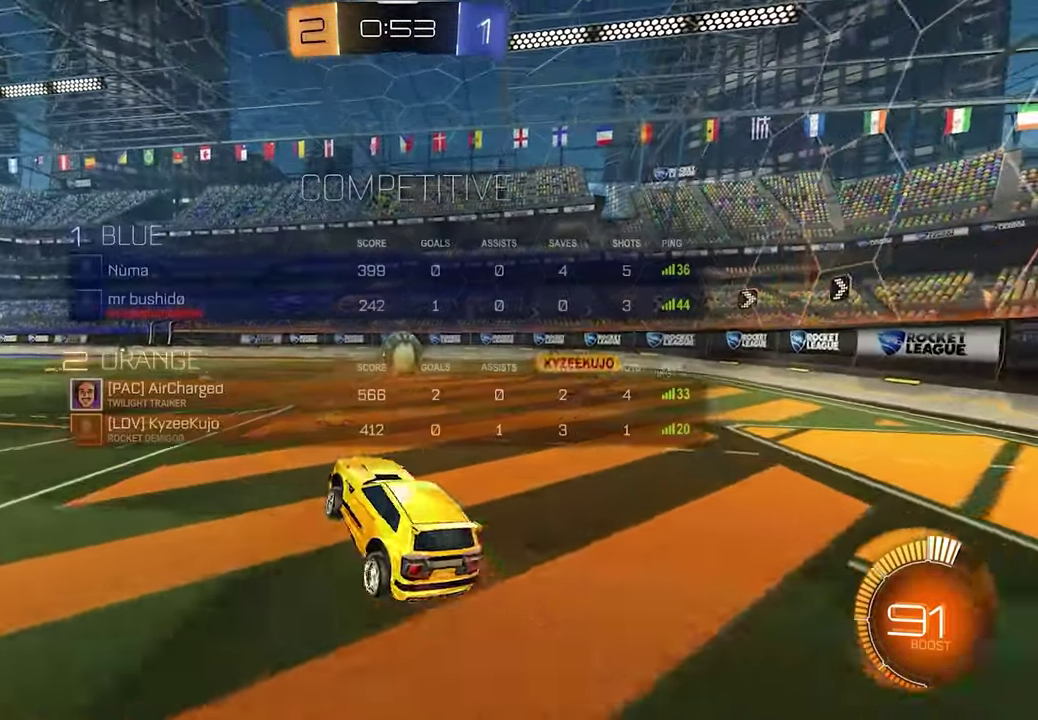
{"buttons": ["R2"], "left_stick": "down-right", "right_stick": "center", "events": [[33, "SELECT", "up"], [317, "R1", "down"], [450, "R1", "up"]]}
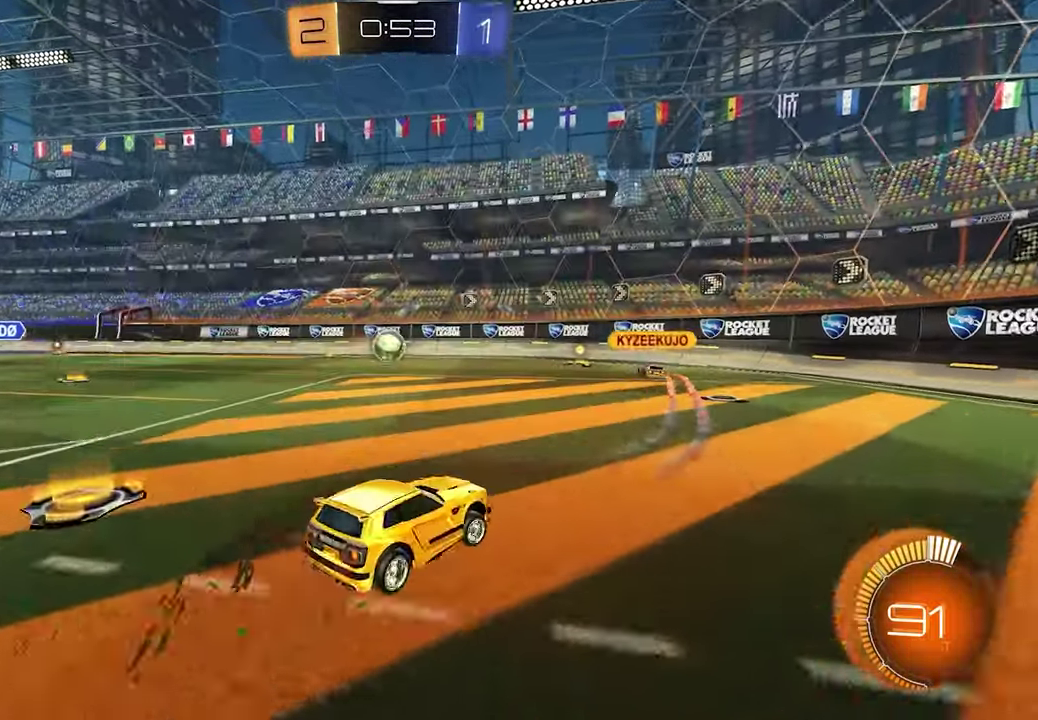
{"buttons": ["R2"], "left_stick": "down-right", "right_stick": "center", "events": [[133, "X", "down"], [217, "X", "up"]]}
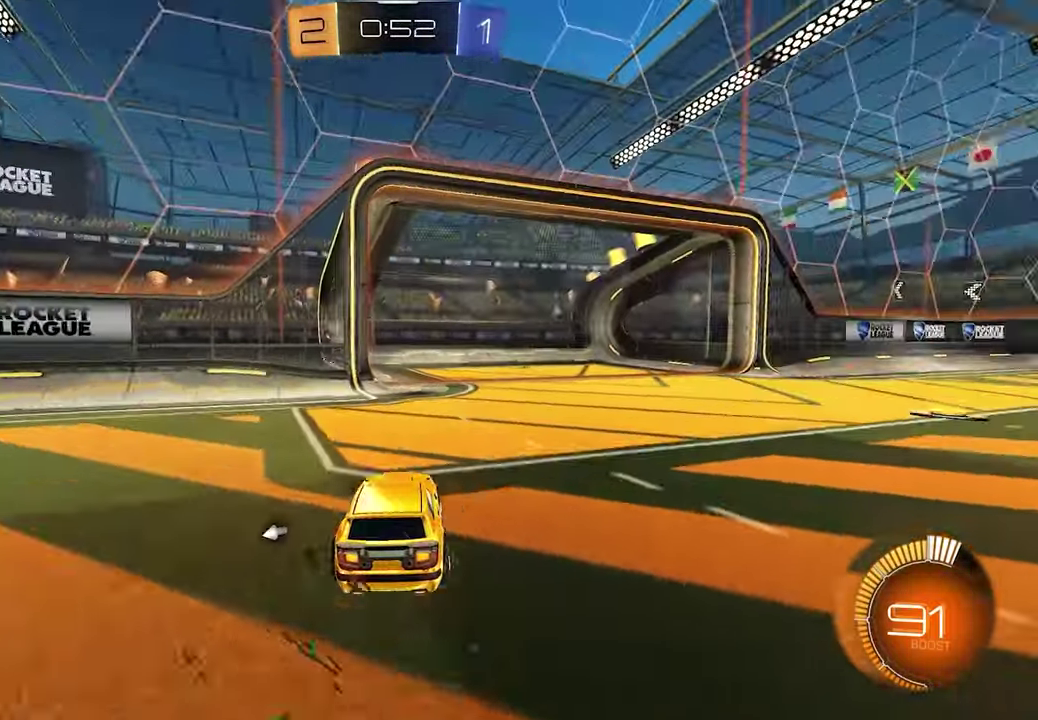
{"buttons": ["R2"], "left_stick": "center", "right_stick": "center", "events": [[67, "X", "down"], [150, "X", "up"], [333, "L1", "down"], [333, "left_stick", "center"], [467, "L1", "up"]]}
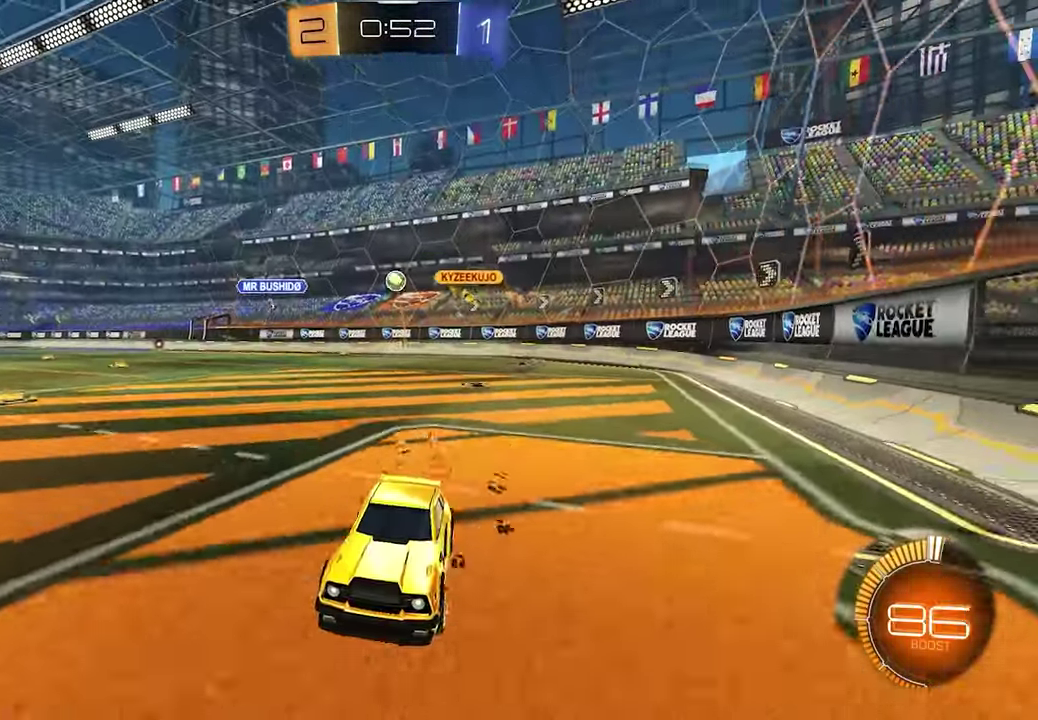
{"buttons": ["R2"], "left_stick": "right", "right_stick": "center", "events": [[50, "left_stick", "left"], [183, "left_stick", "center"], [383, "R1", "down"], [383, "left_stick", "right"], [500, "R1", "up"]]}
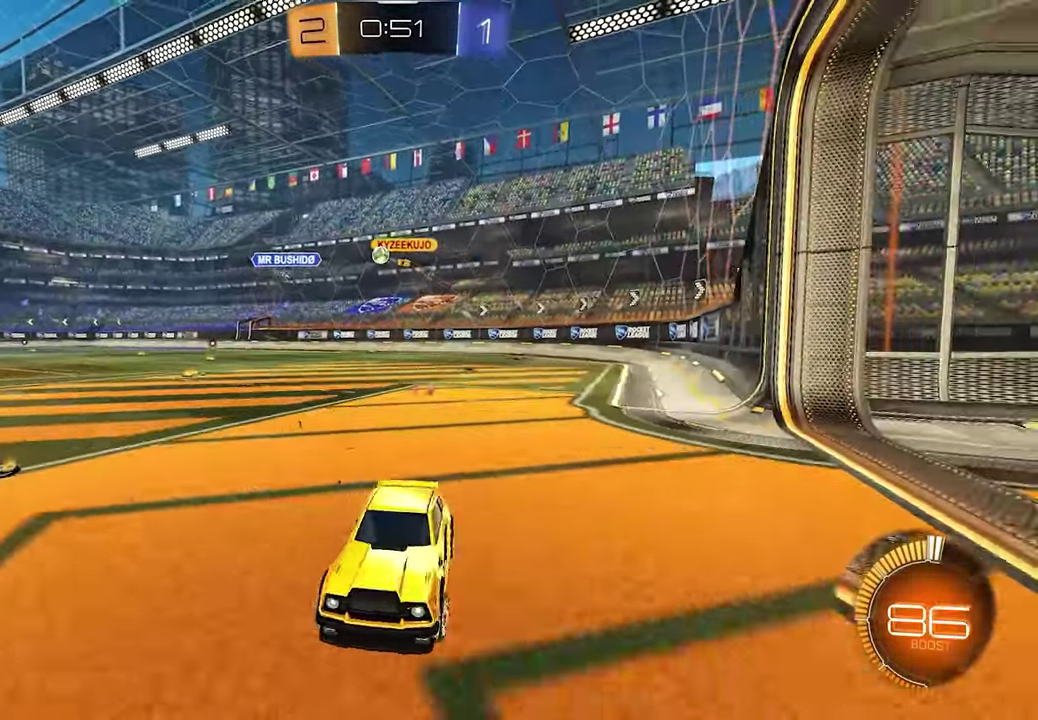
{"buttons": ["R2"], "left_stick": "right", "right_stick": "center", "events": []}
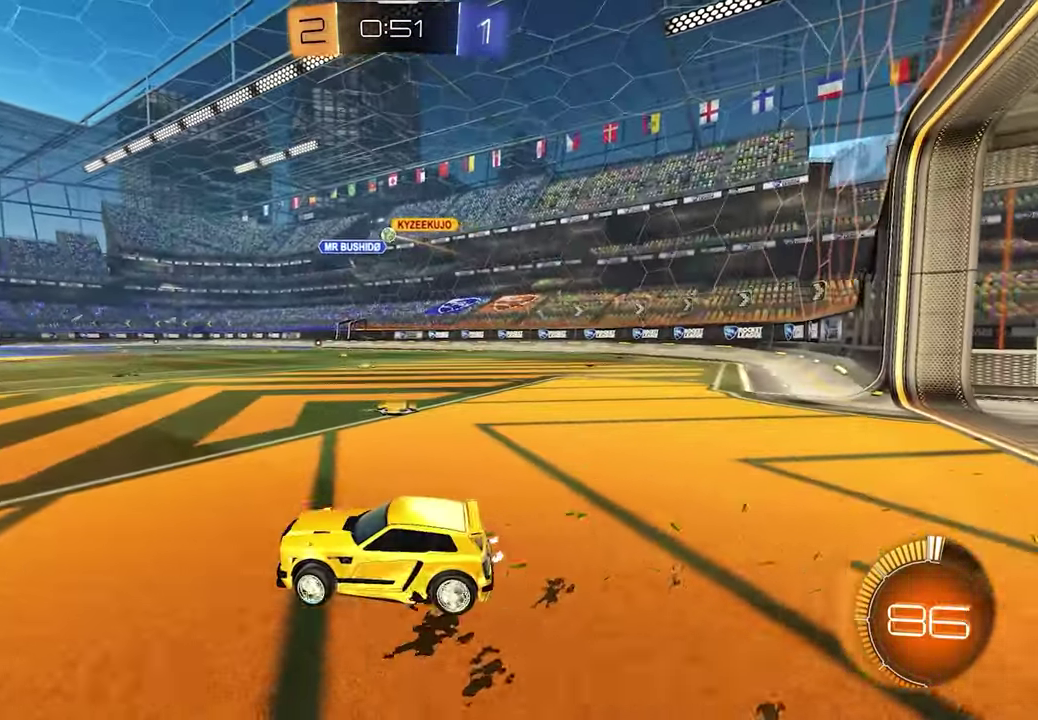
{"buttons": ["R2"], "left_stick": "center", "right_stick": "center", "events": [[283, "left_stick", "center"]]}
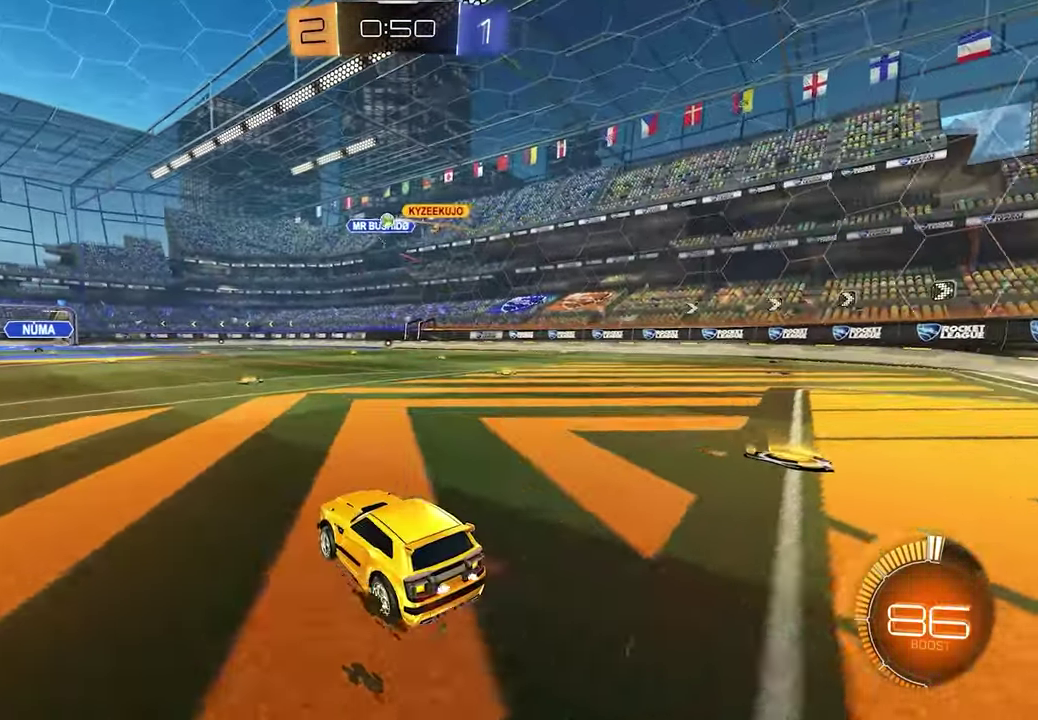
{"buttons": ["R2"], "left_stick": "center", "right_stick": "center", "events": [[67, "left_stick", "right"], [150, "left_stick", "center"]]}
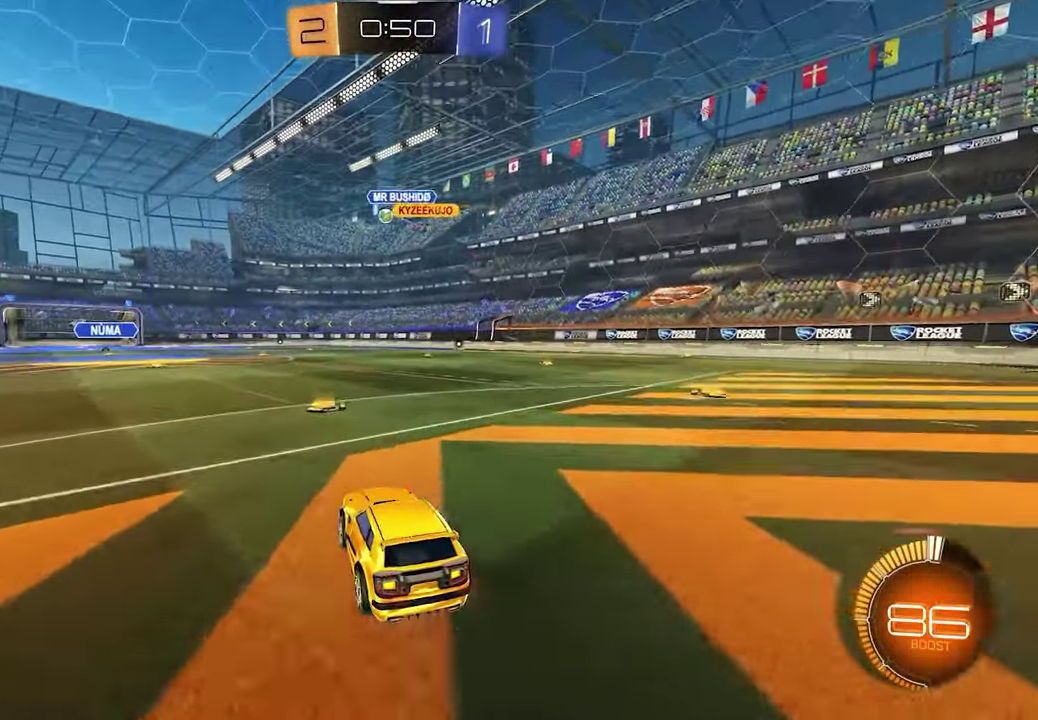
{"buttons": ["R2"], "left_stick": "down-left", "right_stick": "center", "events": [[267, "left_stick", "left"], [500, "left_stick", "down-left"]]}
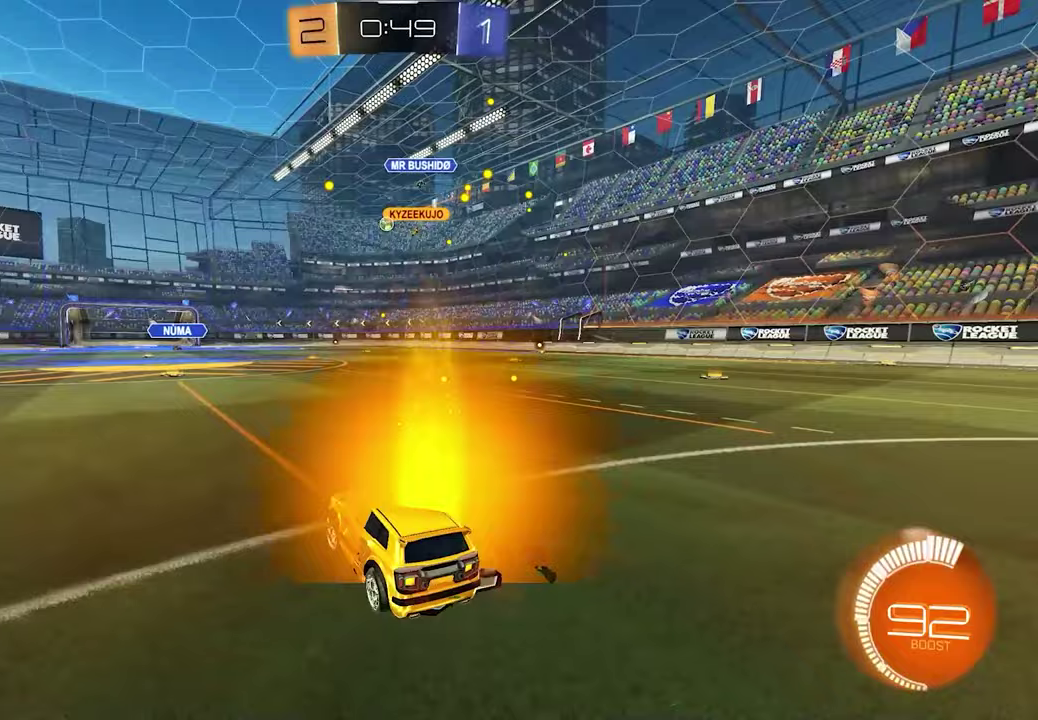
{"buttons": ["R2"], "left_stick": "center", "right_stick": "center", "events": [[100, "left_stick", "center"]]}
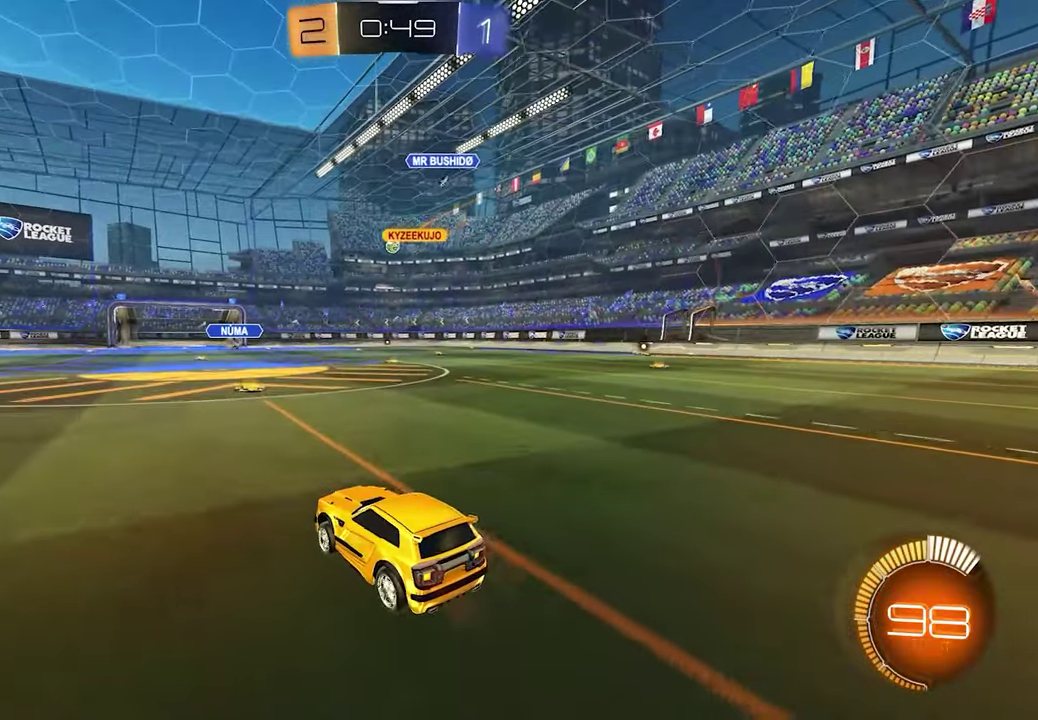
{"buttons": ["R2"], "left_stick": "center", "right_stick": "center", "events": [[300, "left_stick", "right"], [467, "left_stick", "center"]]}
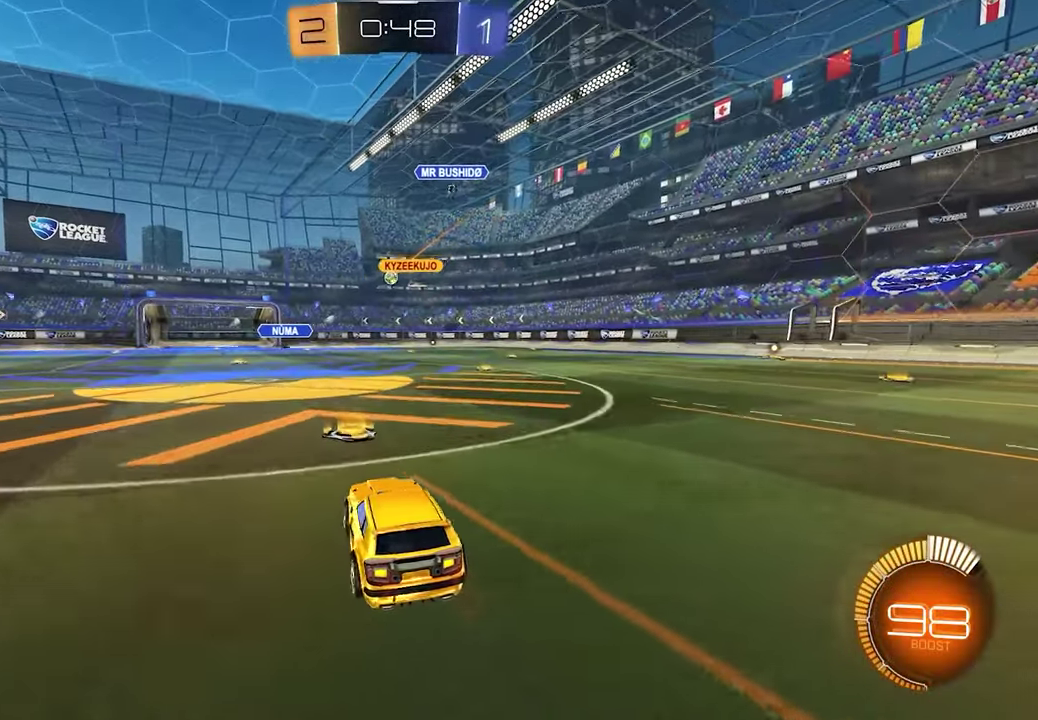
{"buttons": ["R2"], "left_stick": "center", "right_stick": "center", "events": [[200, "left_stick", "right"], [483, "left_stick", "center"]]}
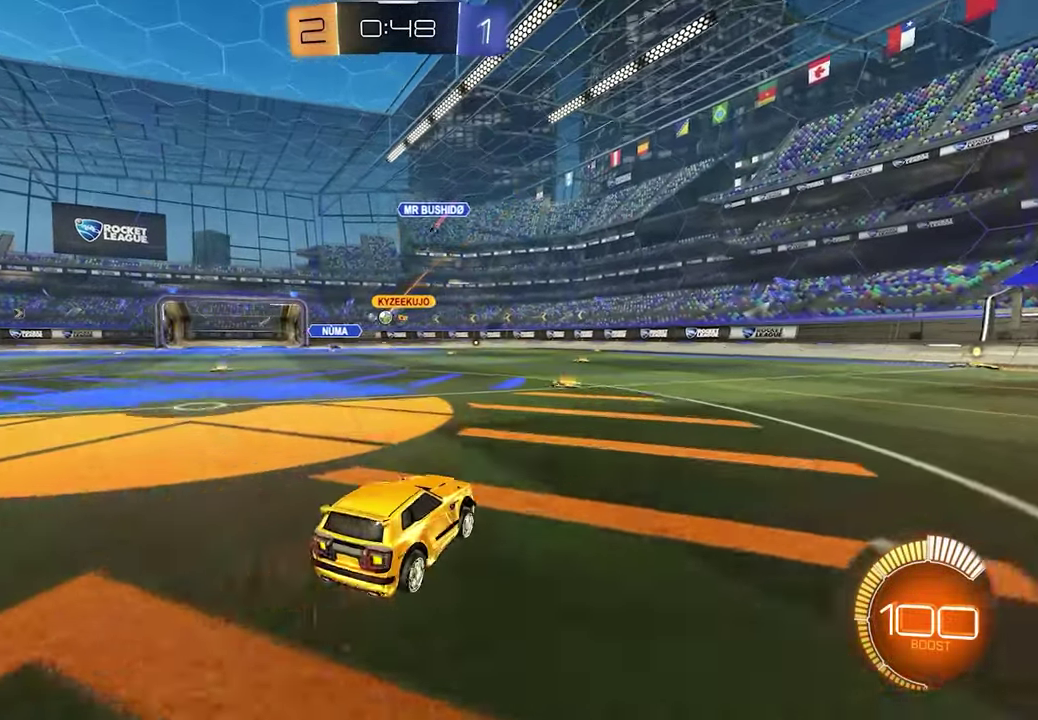
{"buttons": ["R2"], "left_stick": "left", "right_stick": "center", "events": [[183, "left_stick", "left"], [317, "left_stick", "center"], [450, "left_stick", "left"]]}
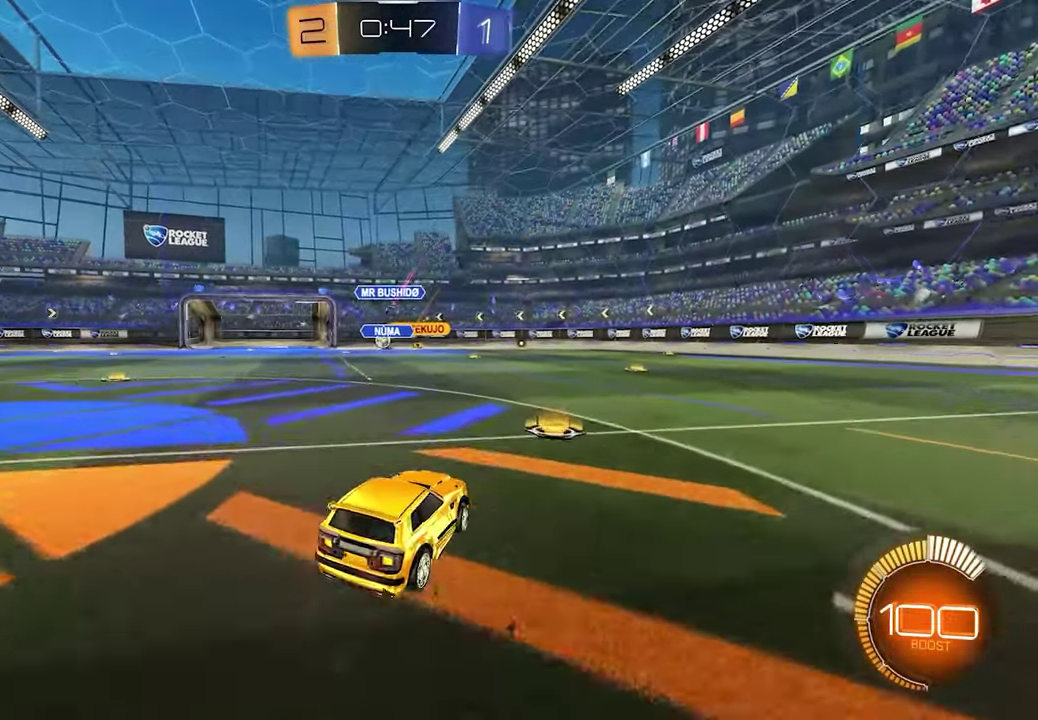
{"buttons": ["R2"], "left_stick": "left", "right_stick": "center", "events": [[350, "L1", "down"], [467, "L1", "up"]]}
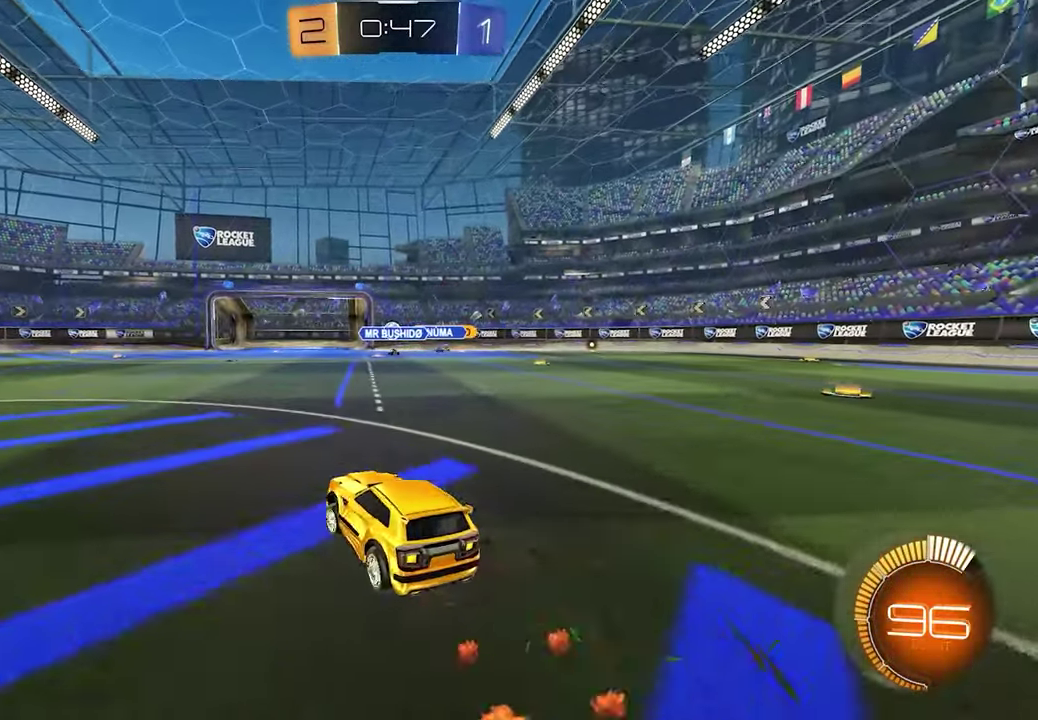
{"buttons": ["R2"], "left_stick": "center", "right_stick": "center", "events": [[67, "R2", "up"], [133, "left_stick", "down-left"], [300, "R2", "down"], [317, "left_stick", "left"], [383, "left_stick", "center"]]}
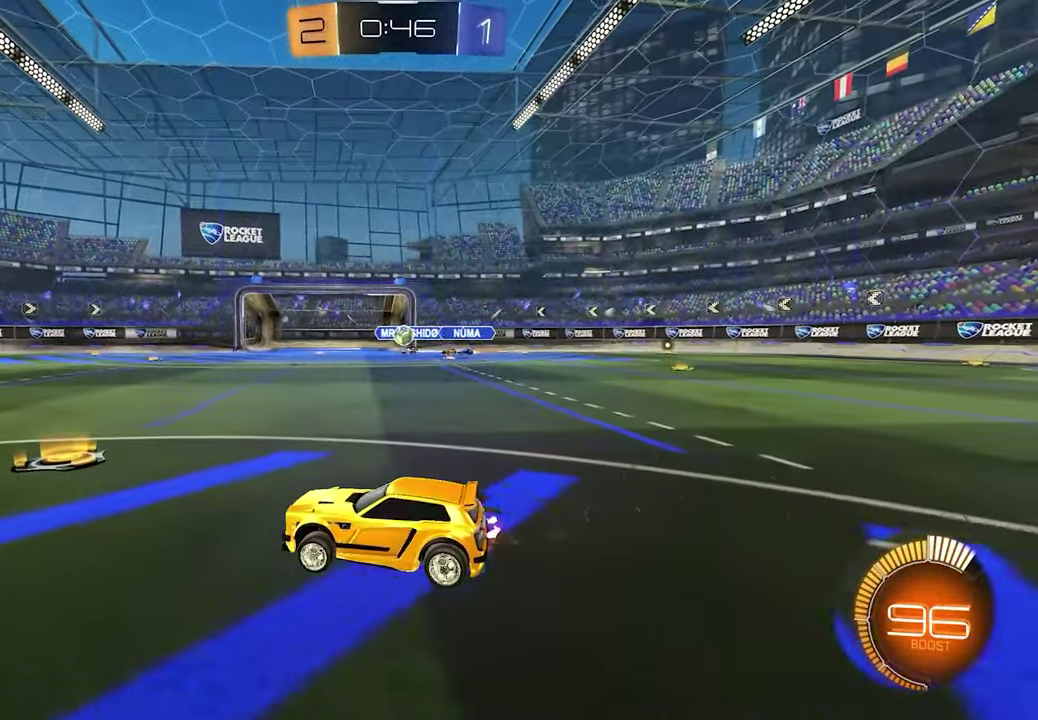
{"buttons": [], "left_stick": "center", "right_stick": "center", "events": [[83, "R2", "up"], [133, "left_stick", "right"], [283, "L2", "down"], [383, "L2", "up"], [417, "left_stick", "center"]]}
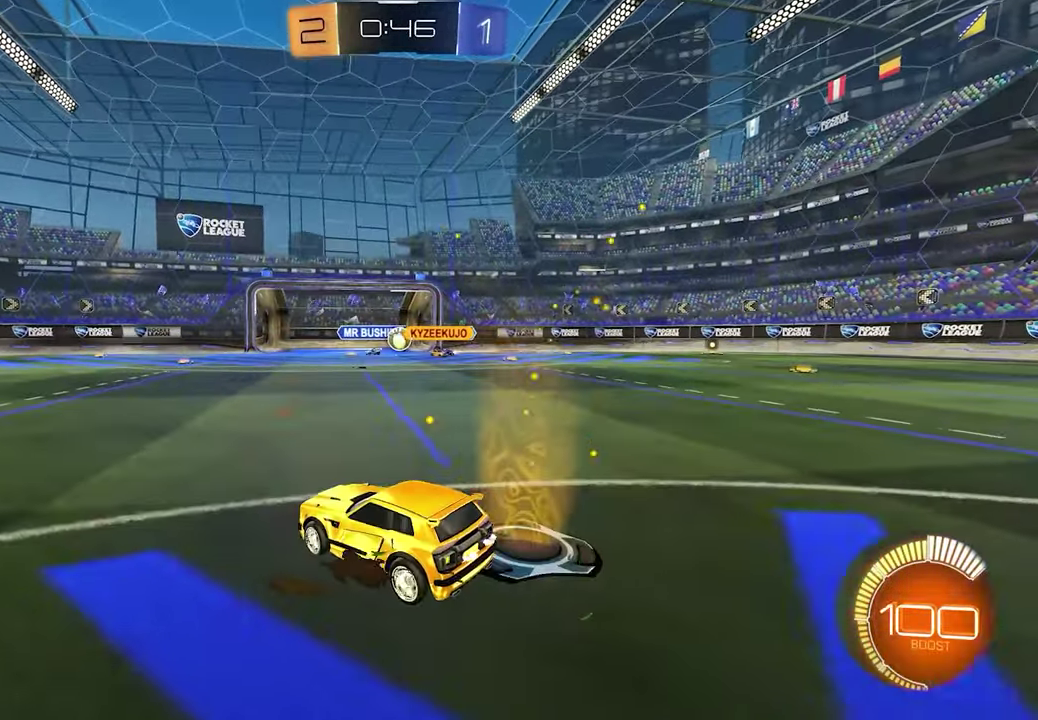
{"buttons": [], "left_stick": "center", "right_stick": "center", "events": [[17, "left_stick", "left"], [67, "R2", "down"], [183, "left_stick", "center"], [233, "R2", "up"], [300, "left_stick", "right"], [350, "L2", "down"], [400, "left_stick", "center"], [433, "L2", "up"]]}
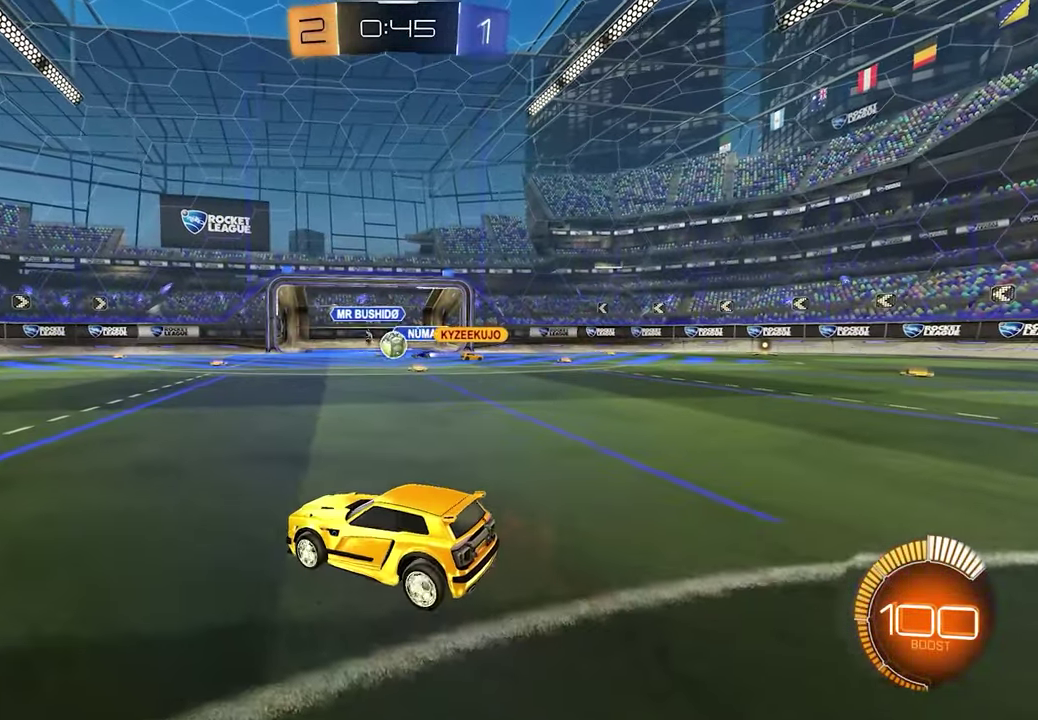
{"buttons": ["R2"], "left_stick": "up-left", "right_stick": "center", "events": [[467, "R2", "down"], [500, "left_stick", "up-left"]]}
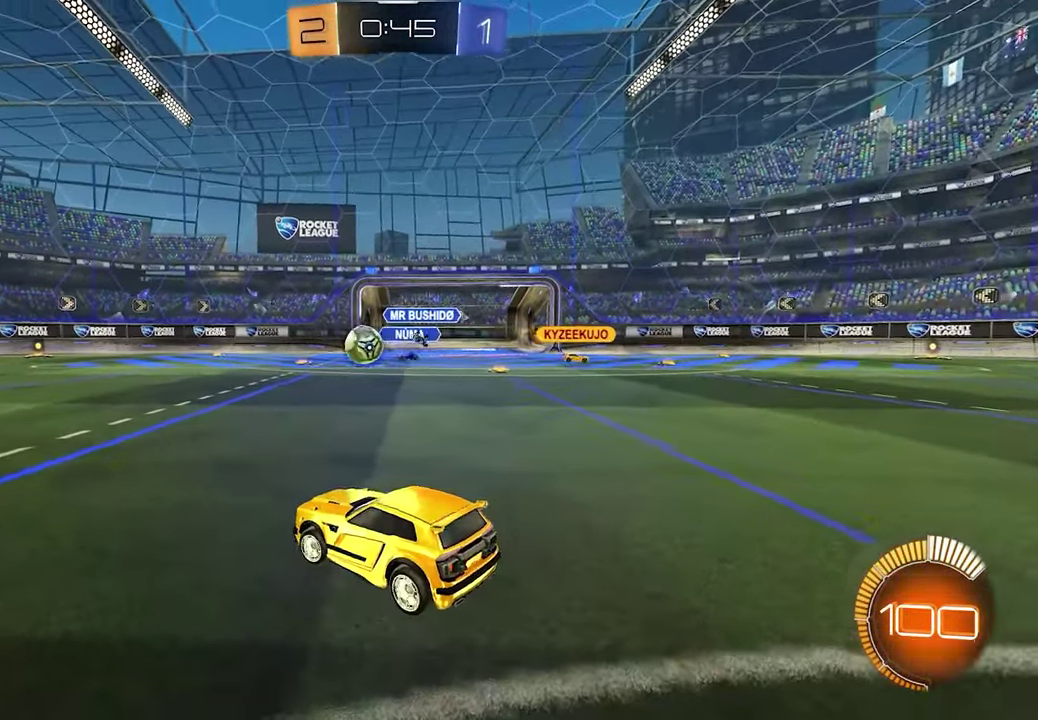
{"buttons": ["L1", "R2"], "left_stick": "center", "right_stick": "center", "events": [[33, "L1", "down"], [500, "left_stick", "center"]]}
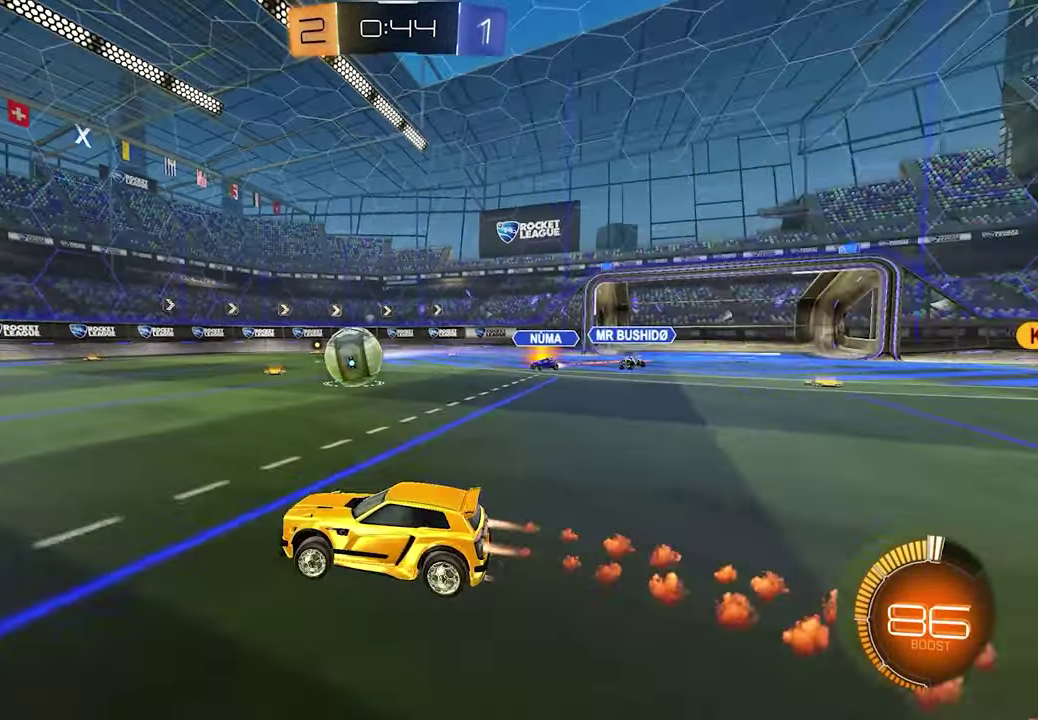
{"buttons": ["L1", "R2"], "left_stick": "center", "right_stick": "center", "events": [[167, "left_stick", "left"], [300, "left_stick", "center"]]}
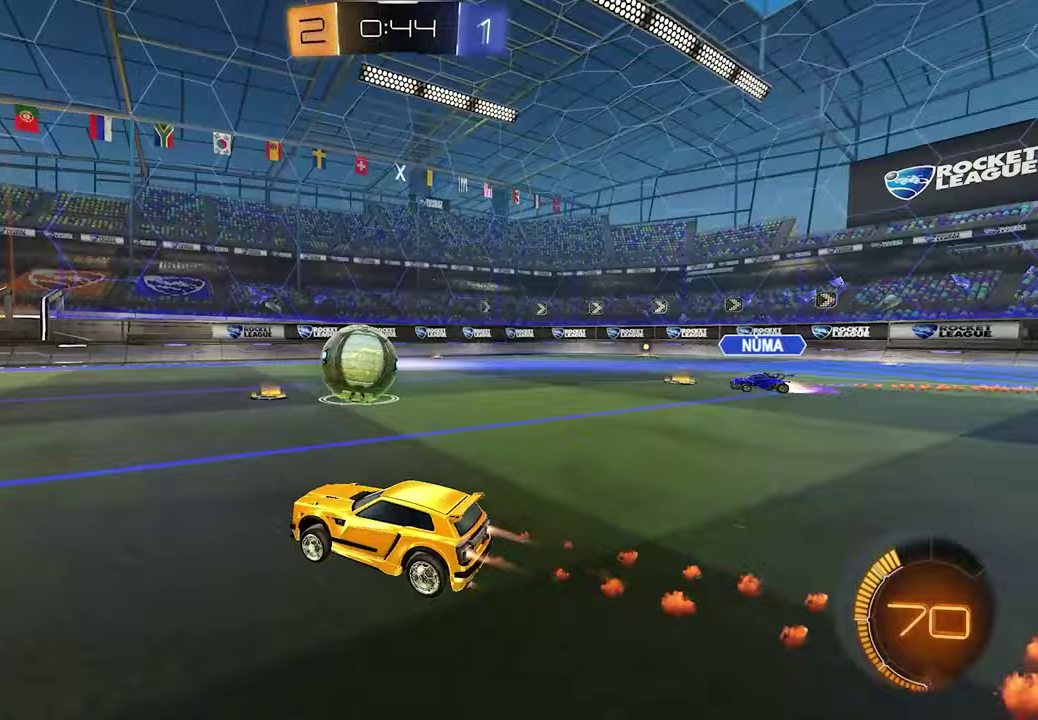
{"buttons": ["L1", "R2"], "left_stick": "center", "right_stick": "center", "events": []}
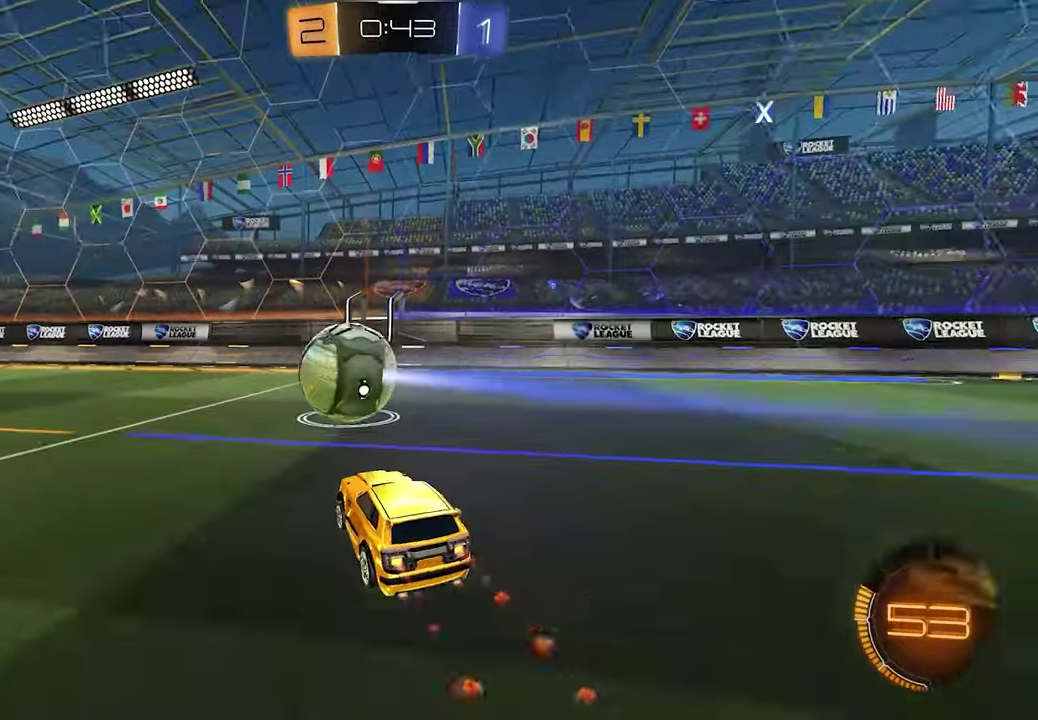
{"buttons": ["L1", "R2"], "left_stick": "up-left", "right_stick": "center", "events": [[133, "X", "down"], [217, "X", "up"], [400, "left_stick", "left"], [500, "left_stick", "up-left"]]}
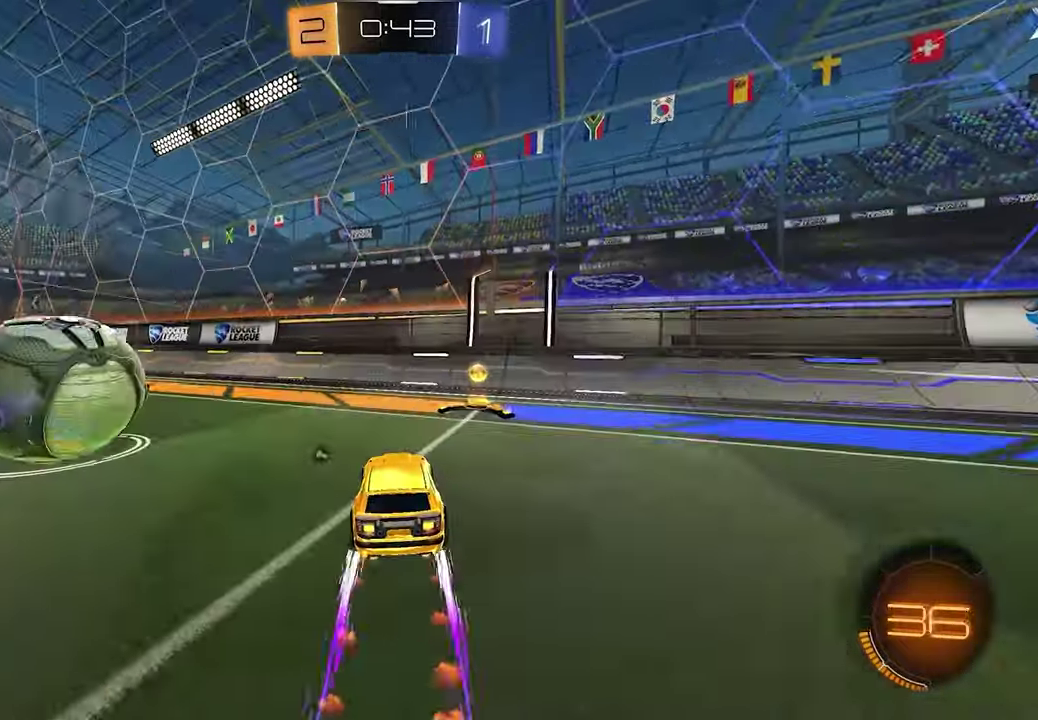
{"buttons": ["L1", "R2"], "left_stick": "center", "right_stick": "center", "events": [[150, "R1", "down"], [150, "X", "down"], [233, "R1", "up"], [250, "X", "up"], [467, "left_stick", "center"]]}
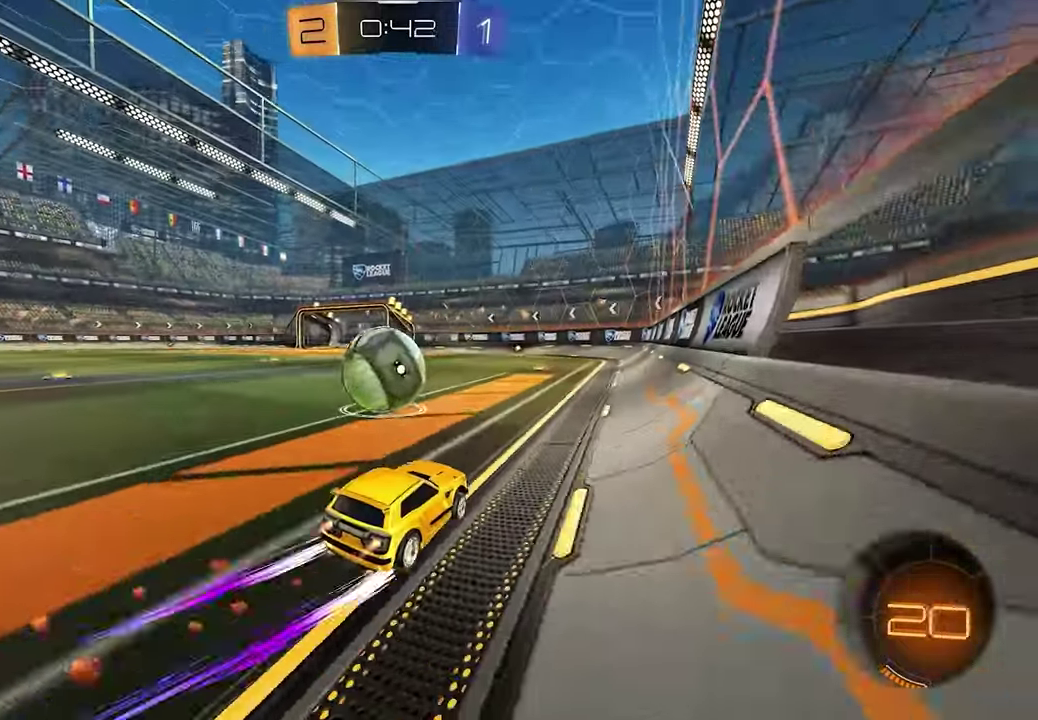
{"buttons": ["L1", "R2"], "left_stick": "center", "right_stick": "center", "events": [[200, "X", "down"], [317, "X", "up"], [317, "left_stick", "left"], [483, "left_stick", "center"]]}
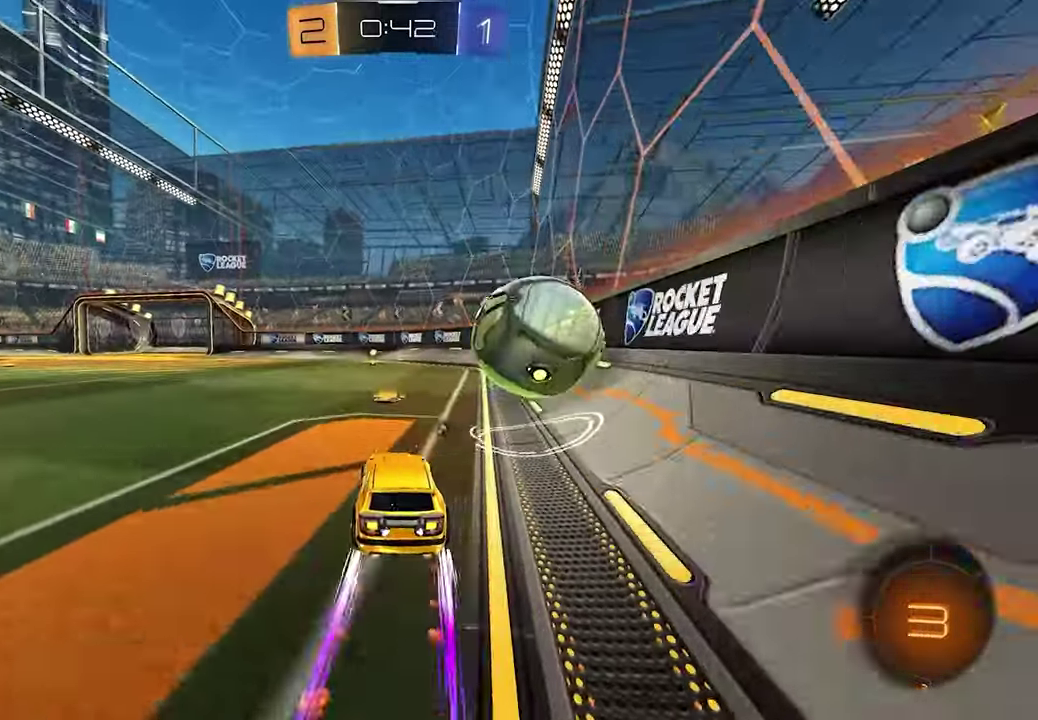
{"buttons": ["L1", "R2"], "left_stick": "center", "right_stick": "center", "events": [[283, "R3", "down"], [467, "R3", "up"]]}
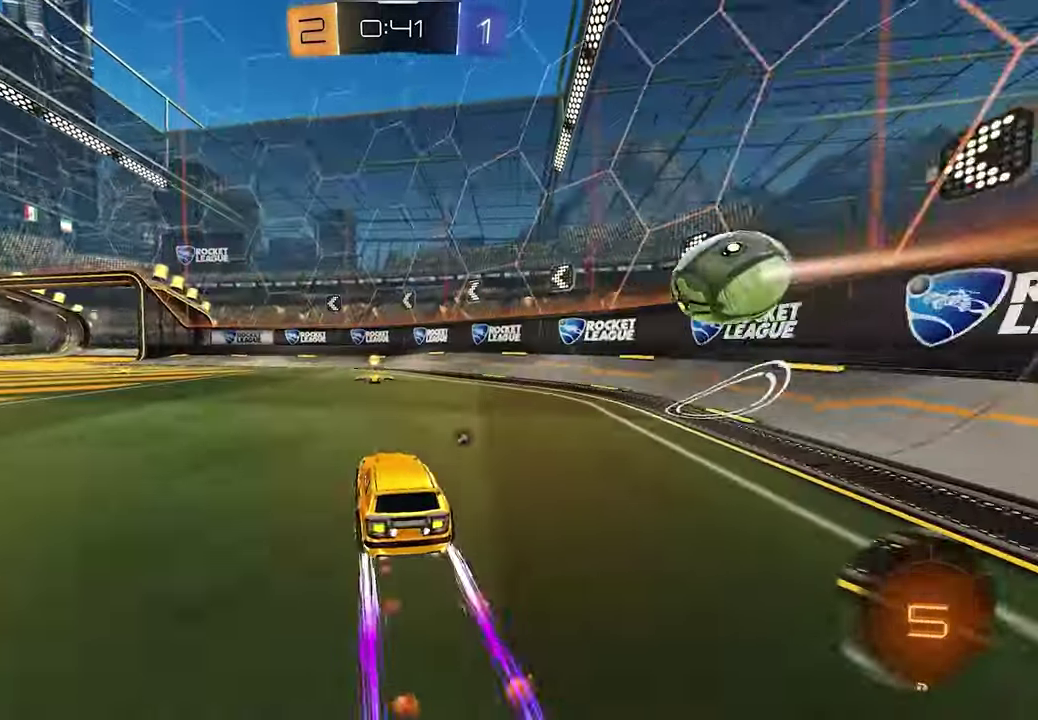
{"buttons": ["R2"], "left_stick": "center", "right_stick": "center", "events": [[33, "L1", "up"], [300, "X", "down"], [350, "left_stick", "left"], [383, "X", "up"], [467, "left_stick", "center"]]}